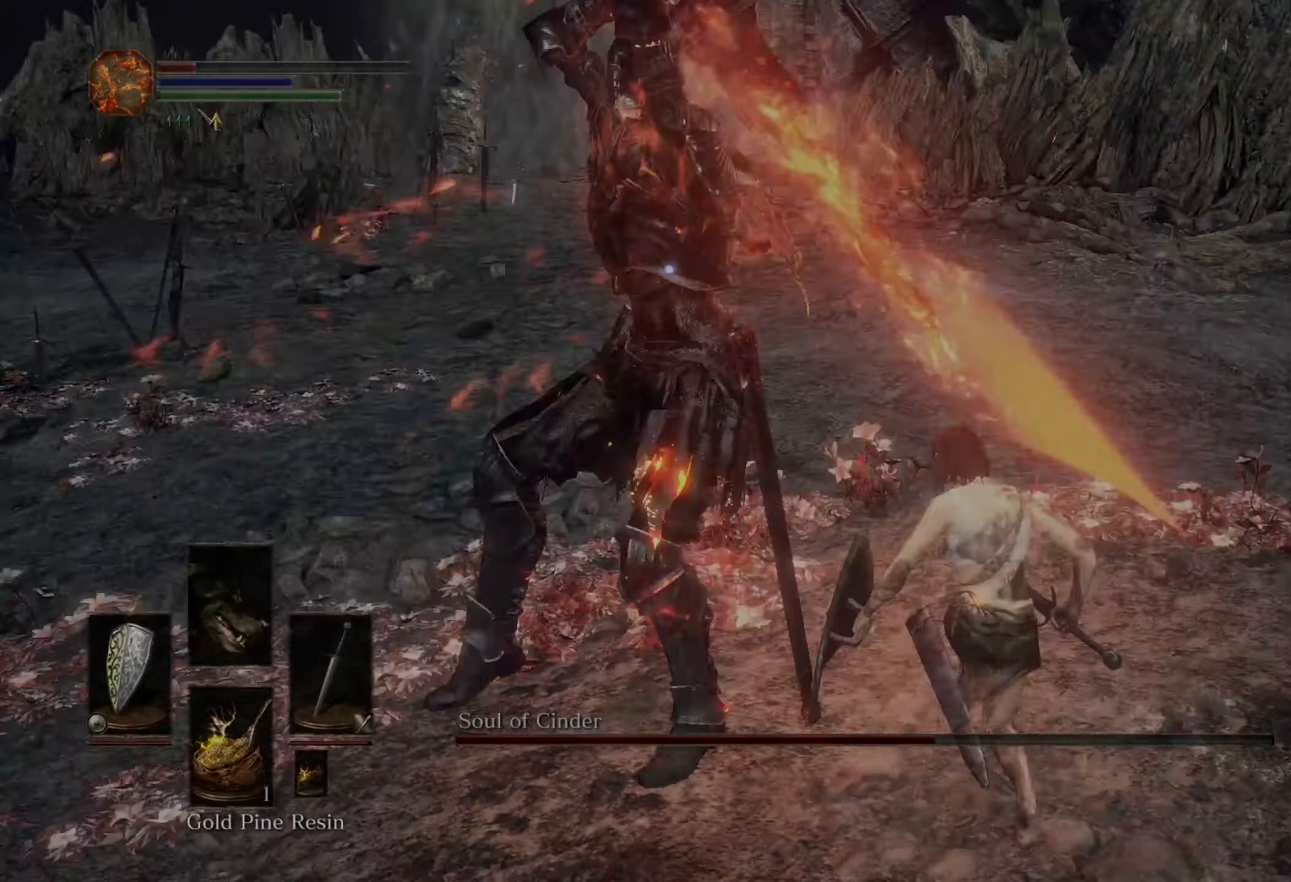
Gameplay with a controller (PlayStation layout); each line is a JSON object with the inputs held at the frame after it (dt_ms = milliseconds from this image to that frame). "events" lists button and stick changes between this image and that frame as [ms after this image, input, new state], when the widget could be followed in between. Not read: CIRCLE L2 L3 R2.
{"dt_ms": 500, "buttons": [], "left_stick": "up", "right_stick": "center", "events": [[67, "left_stick", "up-right"], [500, "left_stick", "up"]]}
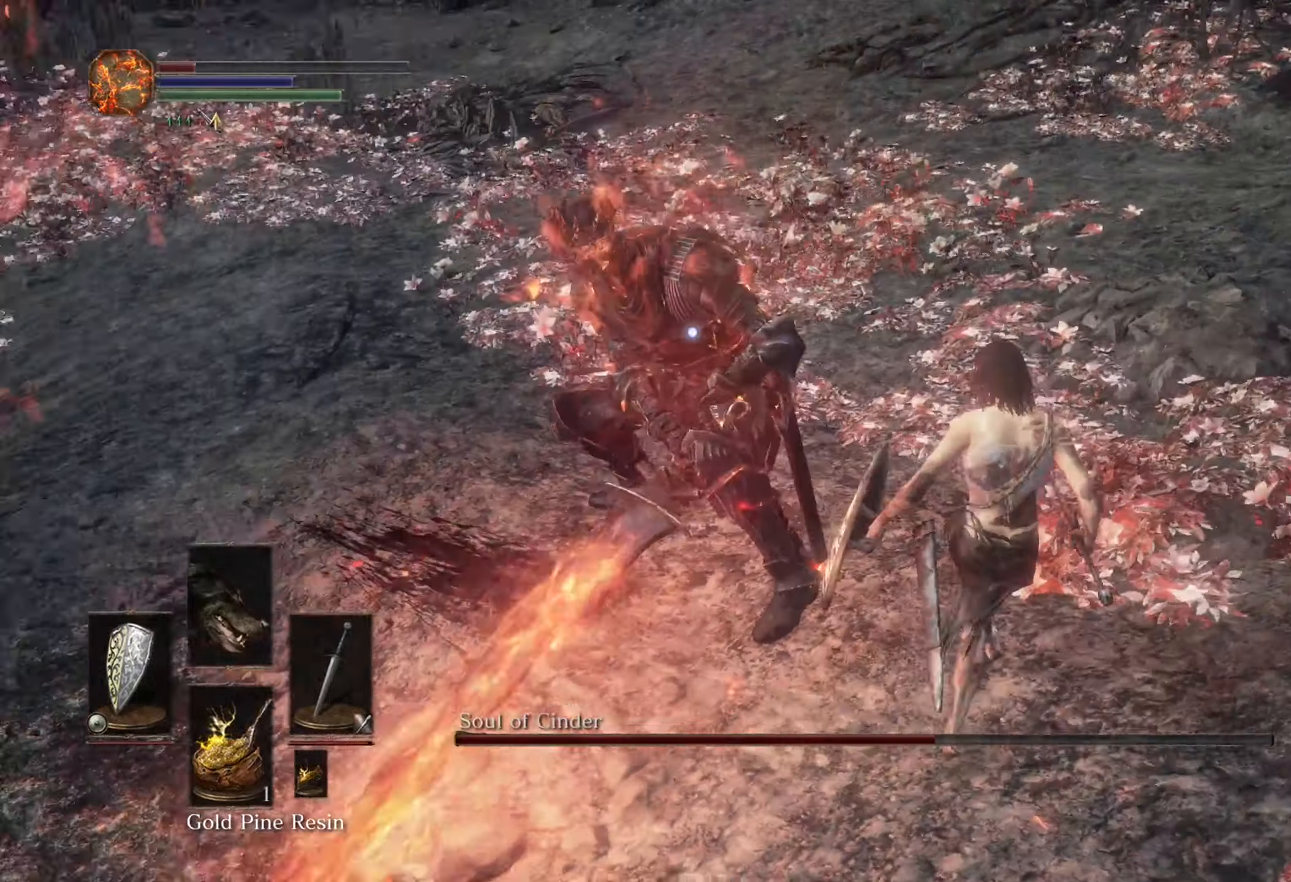
{"dt_ms": 500, "buttons": [], "left_stick": "center", "right_stick": "center", "events": [[367, "left_stick", "center"]]}
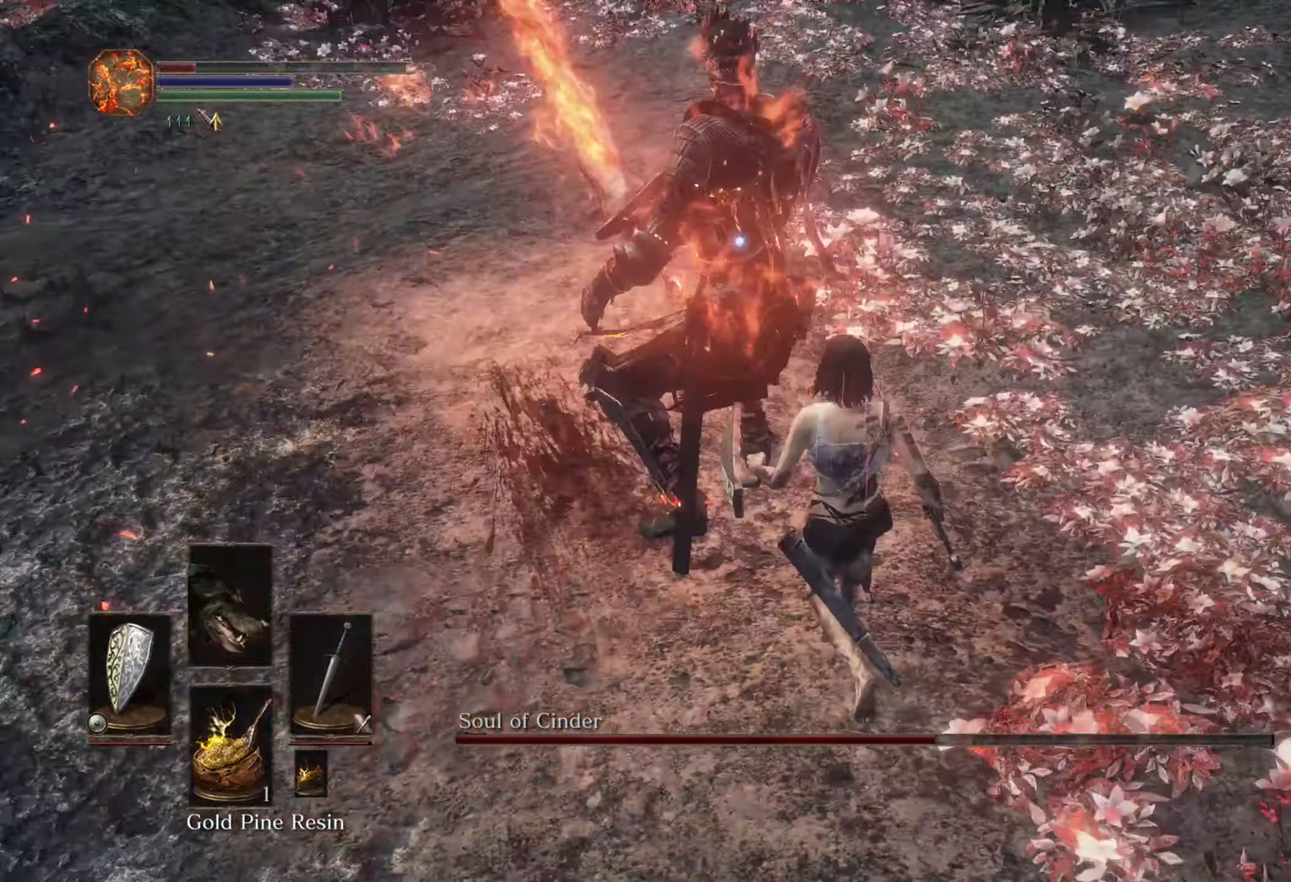
{"dt_ms": 1000, "buttons": [], "left_stick": "right", "right_stick": "center", "events": [[267, "left_stick", "up-left"], [367, "DPAD_RIGHT", "down"], [433, "DPAD_RIGHT", "up"], [467, "left_stick", "up"], [533, "left_stick", "up-right"], [667, "left_stick", "right"]]}
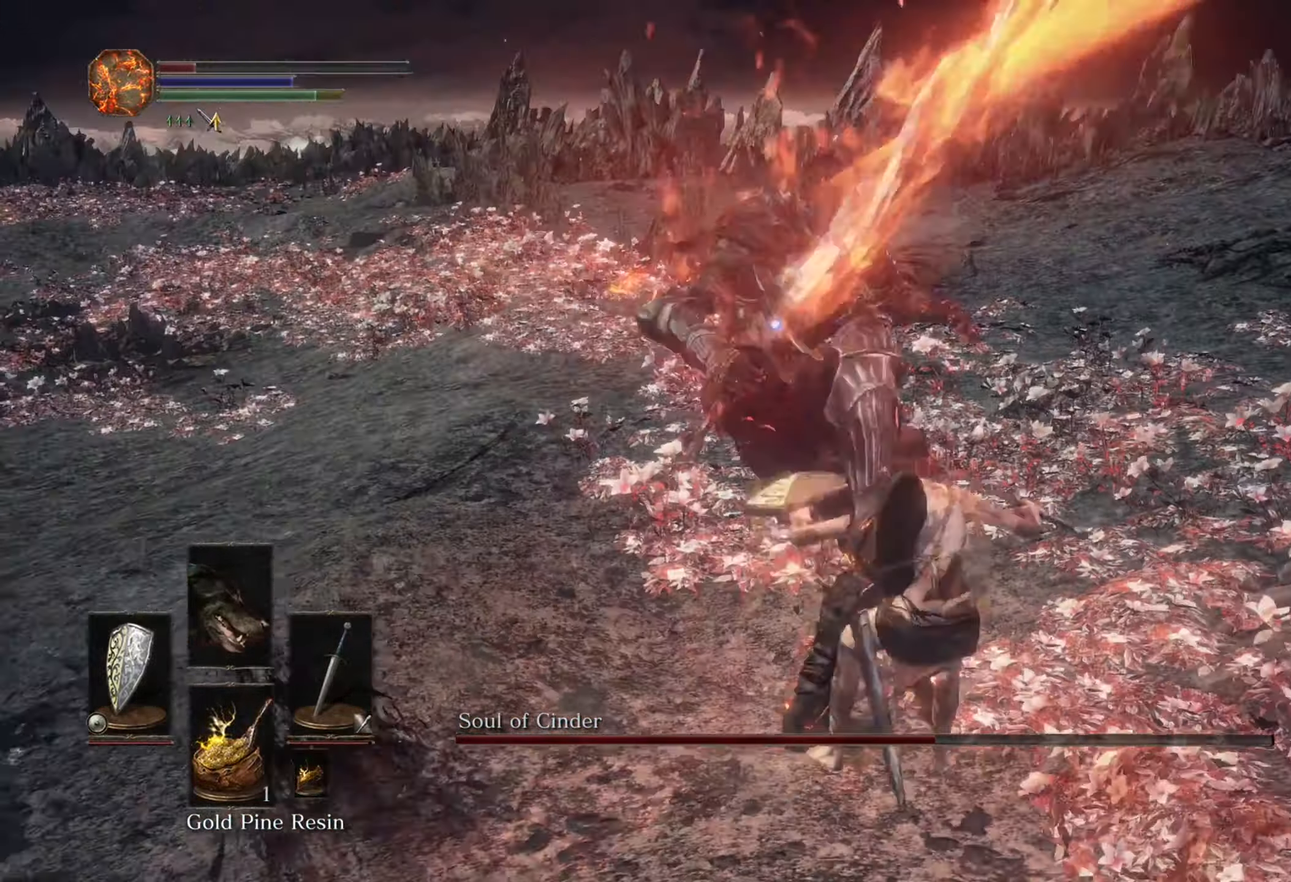
{"dt_ms": 500, "buttons": [], "left_stick": "right", "right_stick": "center", "events": []}
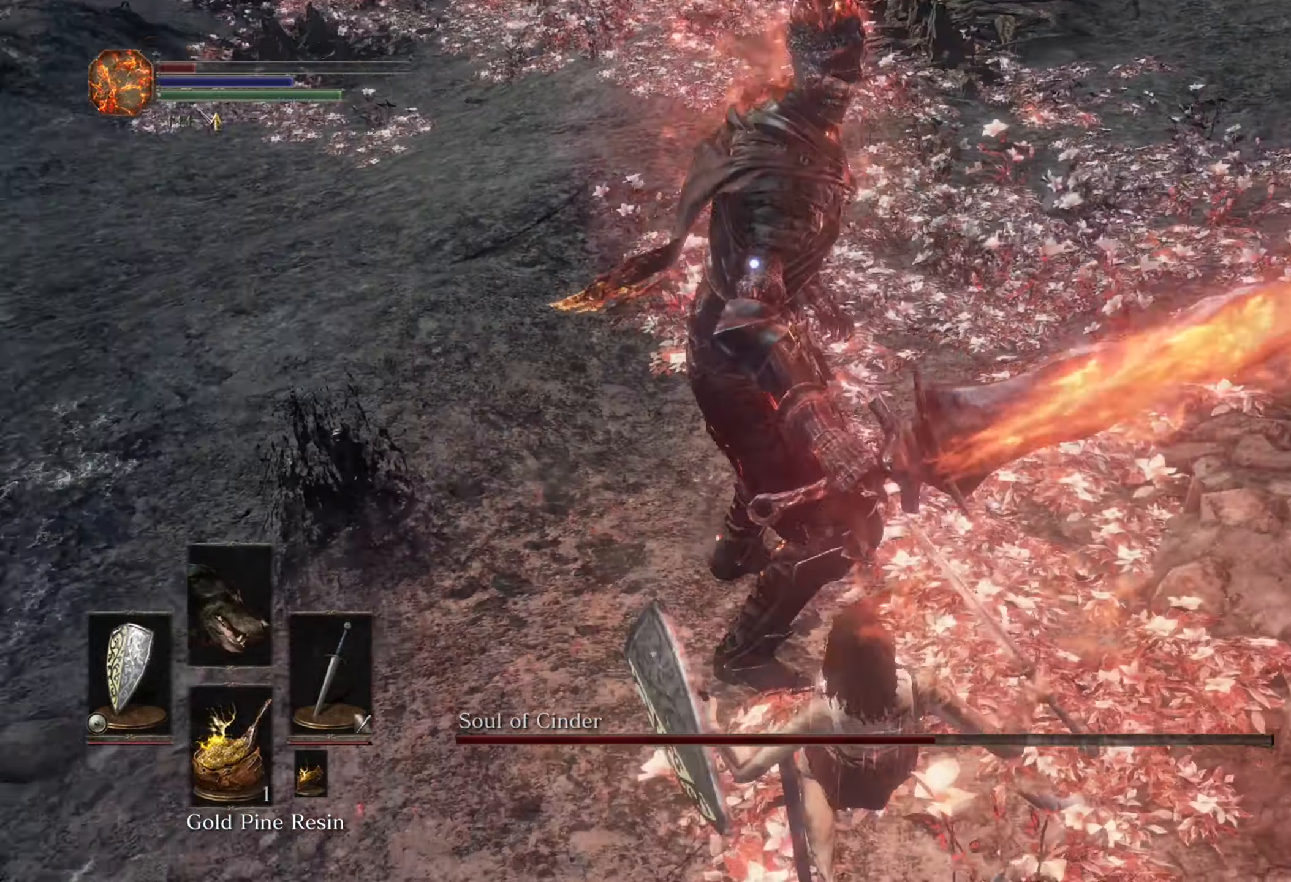
{"dt_ms": 500, "buttons": [], "left_stick": "center", "right_stick": "center", "events": [[233, "left_stick", "center"]]}
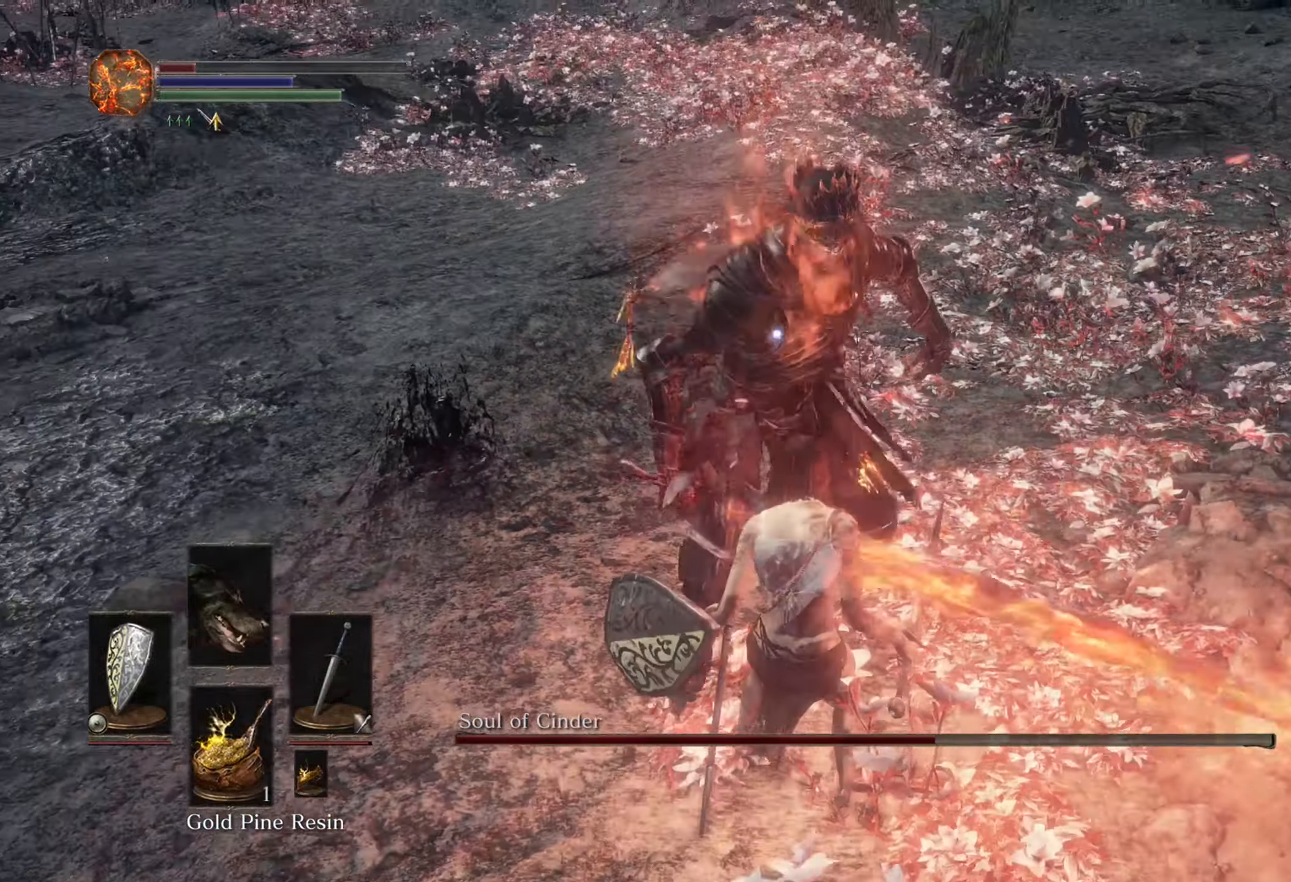
{"dt_ms": 500, "buttons": [], "left_stick": "down", "right_stick": "center", "events": [[67, "left_stick", "down-right"], [167, "TOUCHPAD", "down"], [233, "TOUCHPAD", "up"], [366, "left_stick", "down"]]}